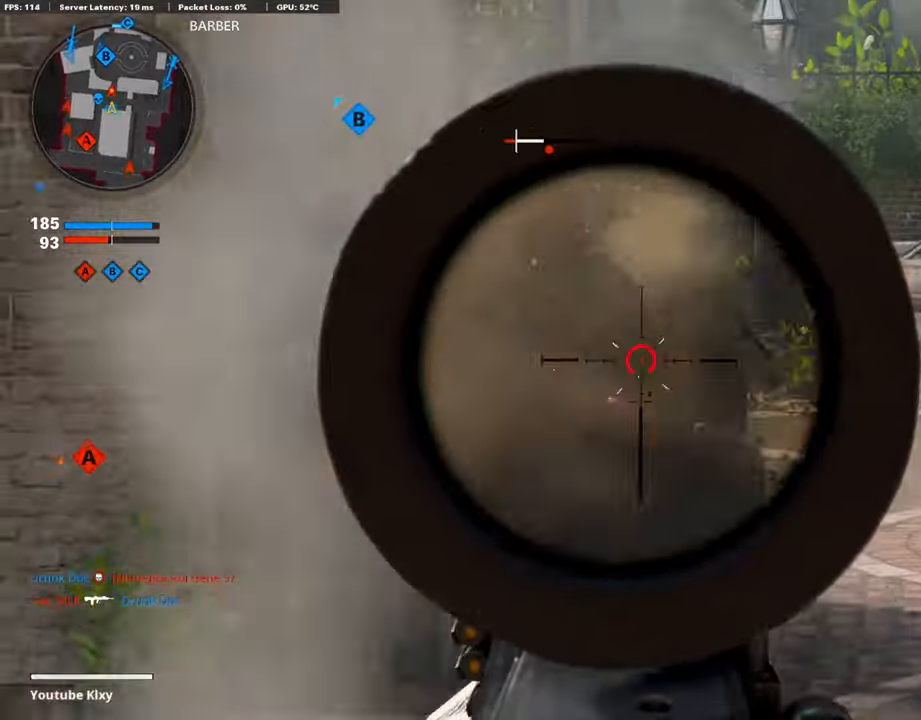
Gameplay with a controller (PlayStation layout); each line is a JSON object with the inputs held at the frame after it. "events" lists button and stick changes between this image and that frame as [ms after this image, input, new state], when the widget could be followed in between.
{"buttons": ["L3"], "left_stick": "up-left", "right_stick": "left", "events": [[67, "right_stick", "center"], [218, "right_stick", "down"], [302, "right_stick", "center"], [352, "L1", "up"], [352, "R1", "up"], [369, "left_stick", "up-left"], [386, "right_stick", "left"], [436, "L3", "down"]]}
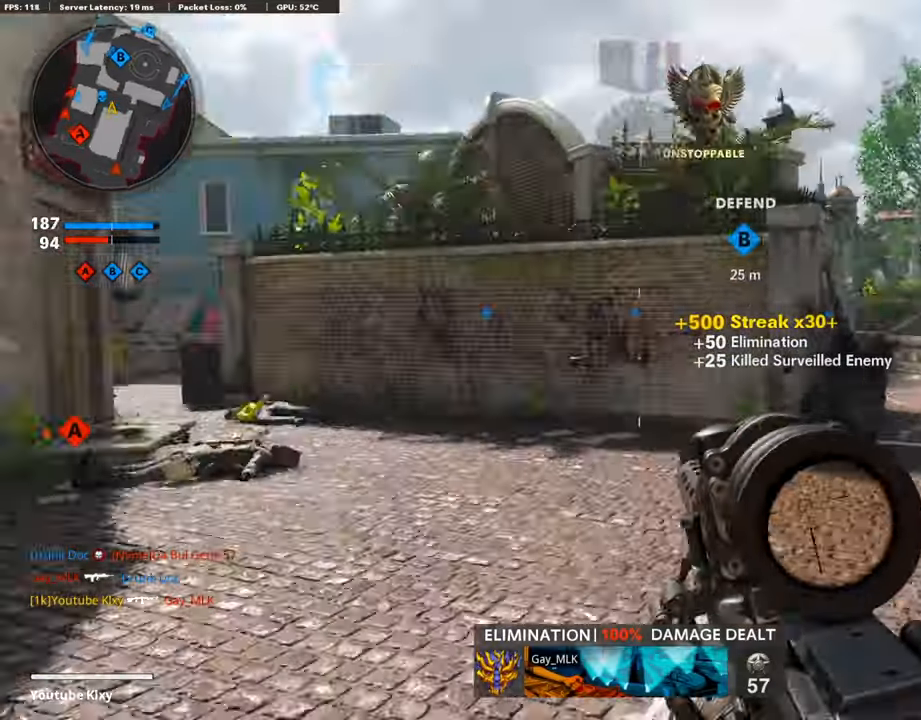
{"buttons": [], "left_stick": "up-right", "right_stick": "right", "events": [[16, "left_stick", "up"], [201, "L3", "up"], [201, "right_stick", "center"], [368, "left_stick", "up-right"], [368, "right_stick", "right"]]}
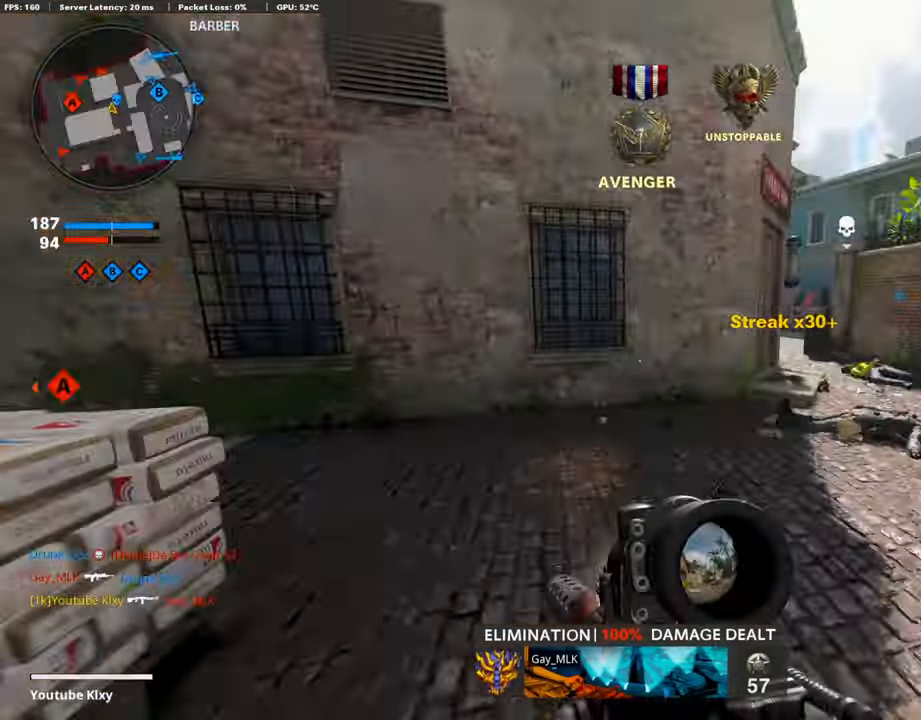
{"buttons": [], "left_stick": "up-right", "right_stick": "left", "events": [[84, "right_stick", "center"], [218, "R3", "down"], [385, "R3", "up"], [385, "right_stick", "left"]]}
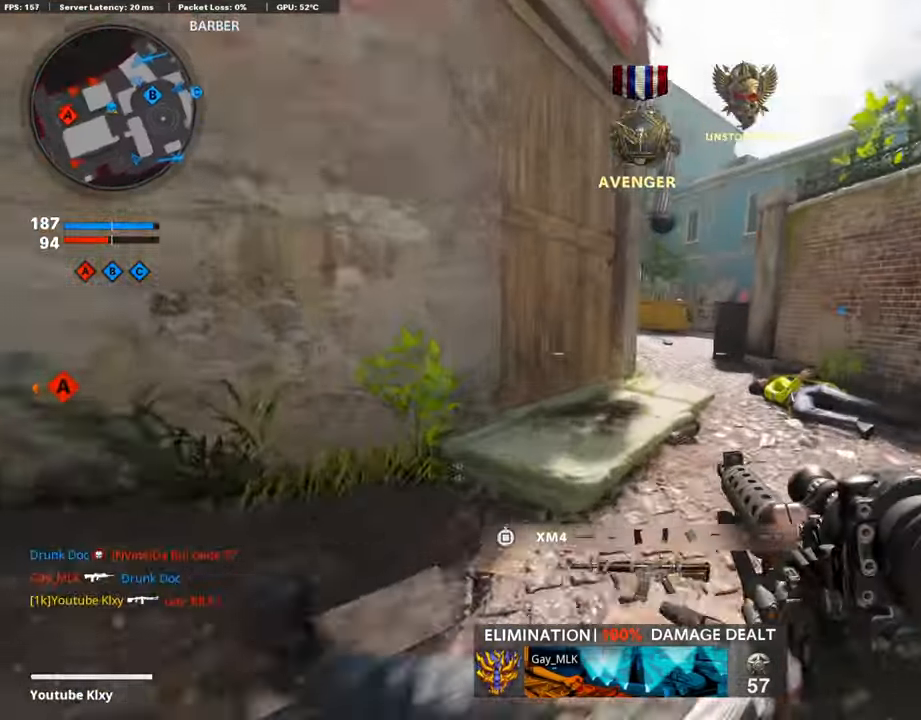
{"buttons": ["L1"], "left_stick": "up-right", "right_stick": "up-right", "events": [[185, "right_stick", "center"], [218, "L1", "down"], [352, "right_stick", "left"], [402, "right_stick", "center"], [453, "right_stick", "up-right"]]}
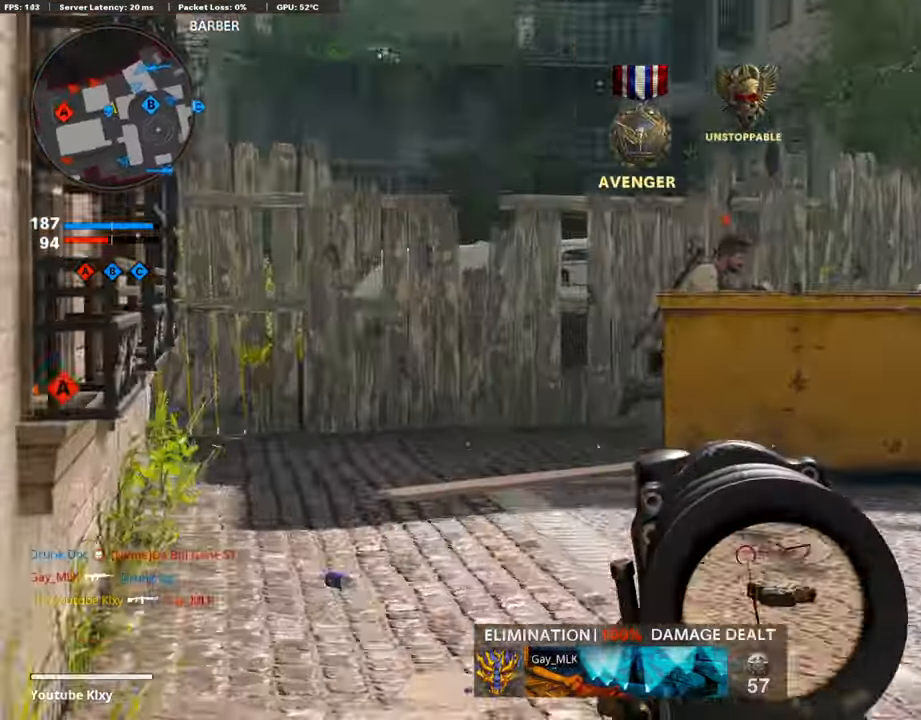
{"buttons": ["L1", "R1"], "left_stick": "up", "right_stick": "right", "events": [[17, "R1", "down"], [50, "left_stick", "up-left"], [351, "right_stick", "right"], [402, "left_stick", "up"]]}
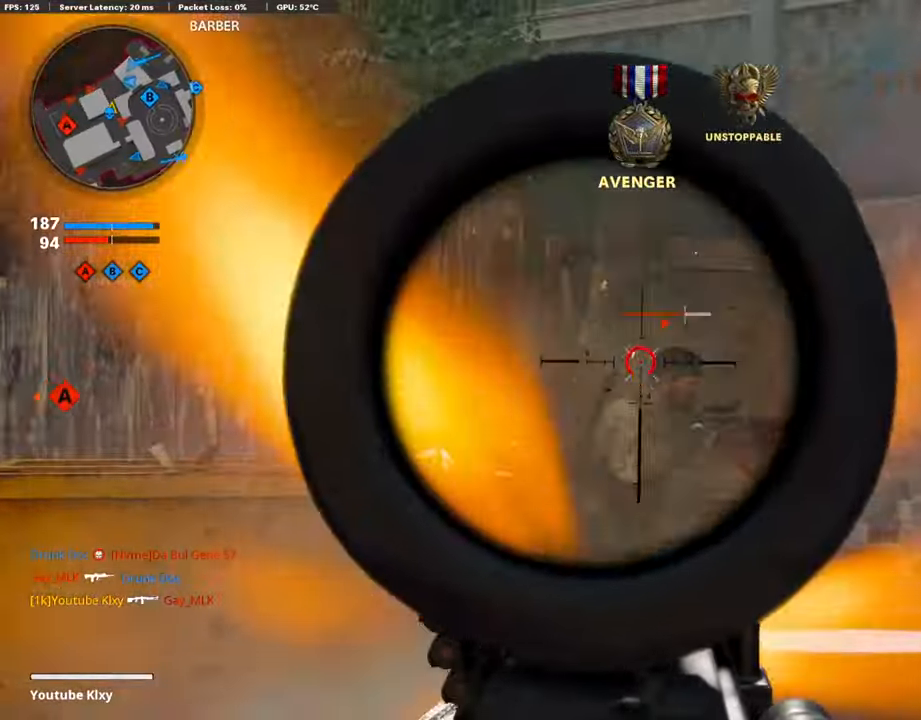
{"buttons": ["L1", "R1"], "left_stick": "up-left", "right_stick": "down", "events": [[51, "left_stick", "up-left"], [201, "right_stick", "center"], [252, "right_stick", "left"], [453, "right_stick", "down"]]}
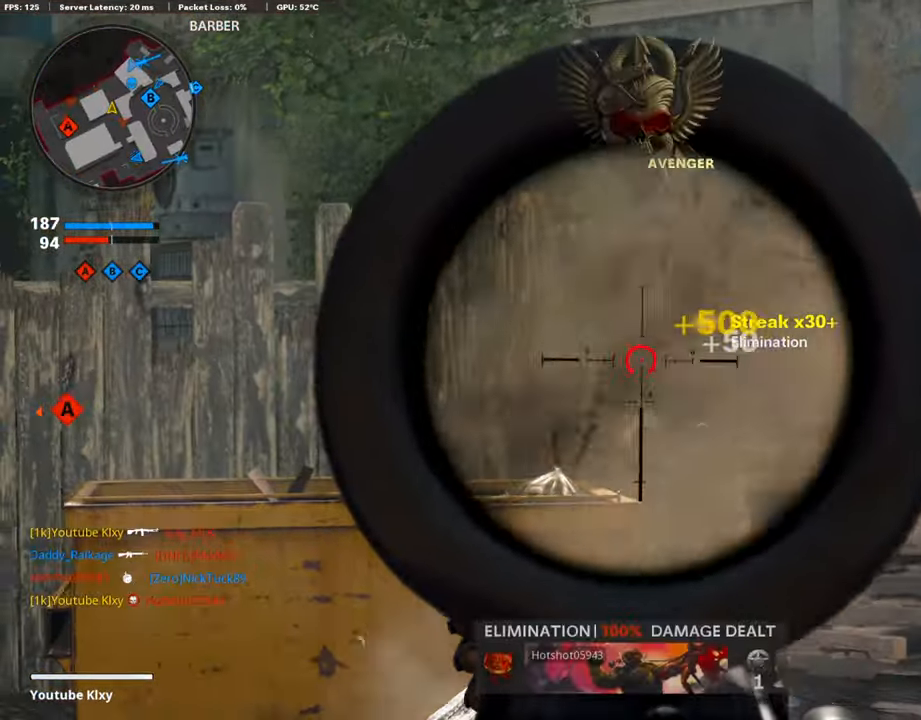
{"buttons": [], "left_stick": "up-right", "right_stick": "center", "events": [[33, "left_stick", "up"], [50, "L1", "up"], [67, "R1", "up"], [134, "L3", "down"], [167, "right_stick", "left"], [301, "L3", "up"], [301, "left_stick", "up-right"], [301, "right_stick", "center"]]}
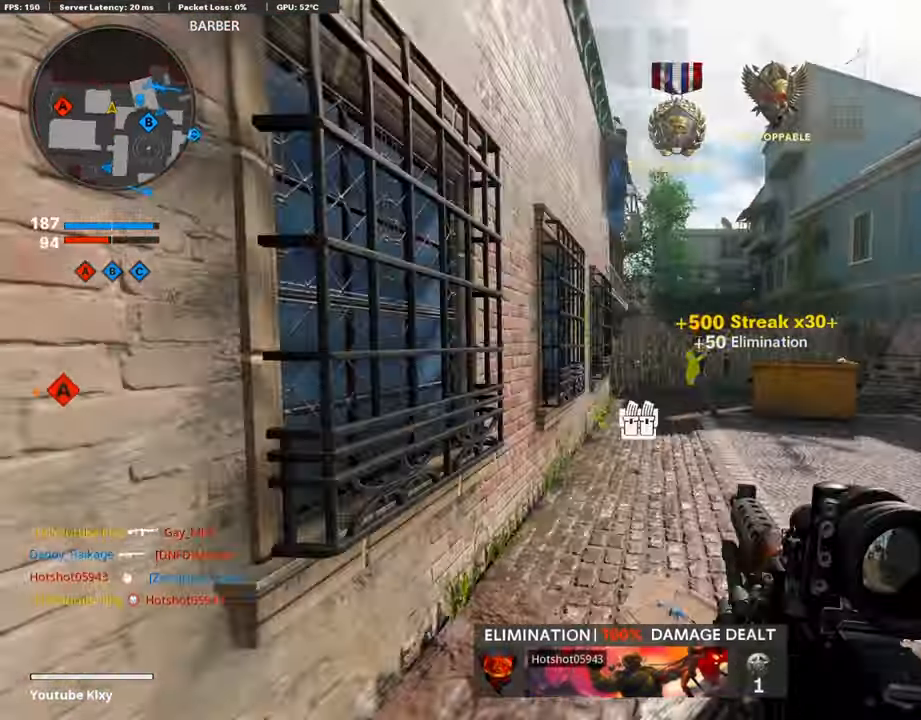
{"buttons": ["L1", "R1", "R3"], "left_stick": "up", "right_stick": "center", "events": [[67, "R3", "down"], [218, "R3", "up"], [251, "L1", "down"], [285, "R1", "down"], [335, "right_stick", "up"], [368, "left_stick", "up"], [452, "right_stick", "center"], [502, "R3", "down"]]}
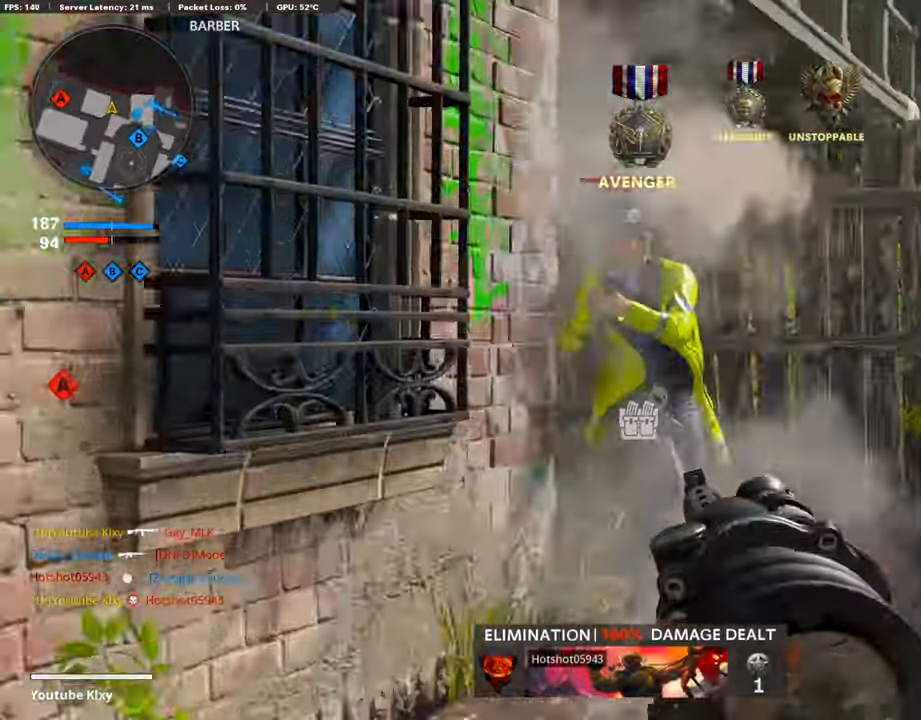
{"buttons": [], "left_stick": "up-right", "right_stick": "center", "events": [[168, "left_stick", "center"], [218, "right_stick", "up-left"], [235, "left_stick", "down-left"], [335, "L1", "up"], [352, "left_stick", "up-right"], [369, "R3", "up"], [386, "right_stick", "center"], [402, "L3", "down"], [402, "R1", "up"], [503, "L3", "up"]]}
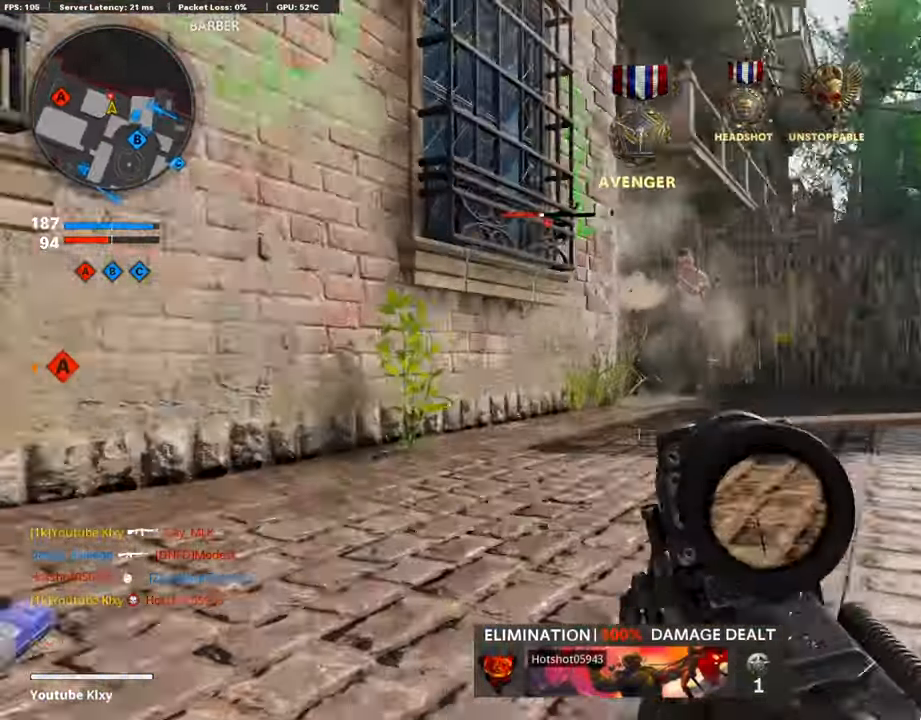
{"buttons": ["L1", "R1"], "left_stick": "right", "right_stick": "right", "events": [[84, "L3", "down"], [268, "L3", "up"], [268, "right_stick", "right"], [335, "right_stick", "center"], [369, "L1", "down"], [369, "R1", "down"], [369, "left_stick", "right"], [452, "right_stick", "right"]]}
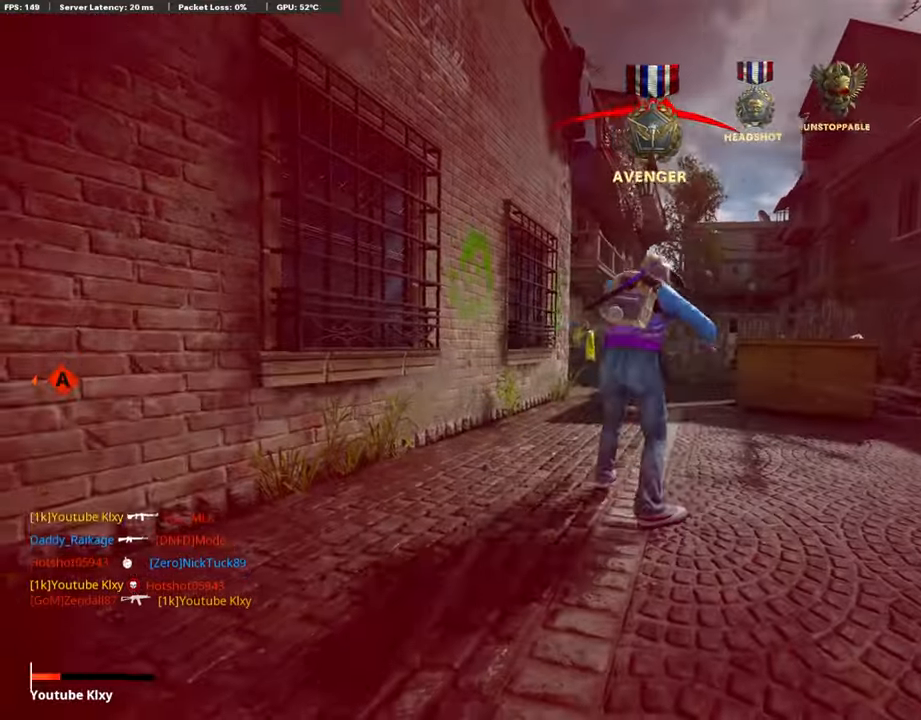
{"buttons": [], "left_stick": "center", "right_stick": "center", "events": [[16, "right_stick", "center"], [134, "CROSS", "down"], [201, "L1", "up"], [251, "R1", "up"], [268, "CROSS", "up"], [284, "left_stick", "center"]]}
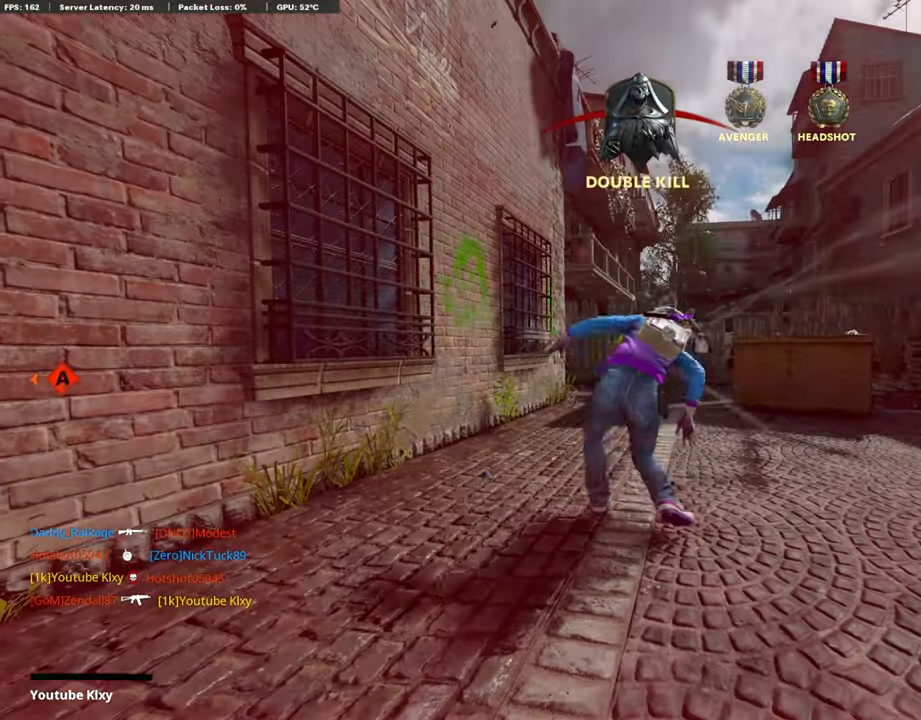
{"buttons": ["TOUCHPAD"], "left_stick": "center", "right_stick": "center", "events": [[100, "TOUCHPAD", "down"], [234, "TOUCHPAD", "up"], [452, "TOUCHPAD", "down"]]}
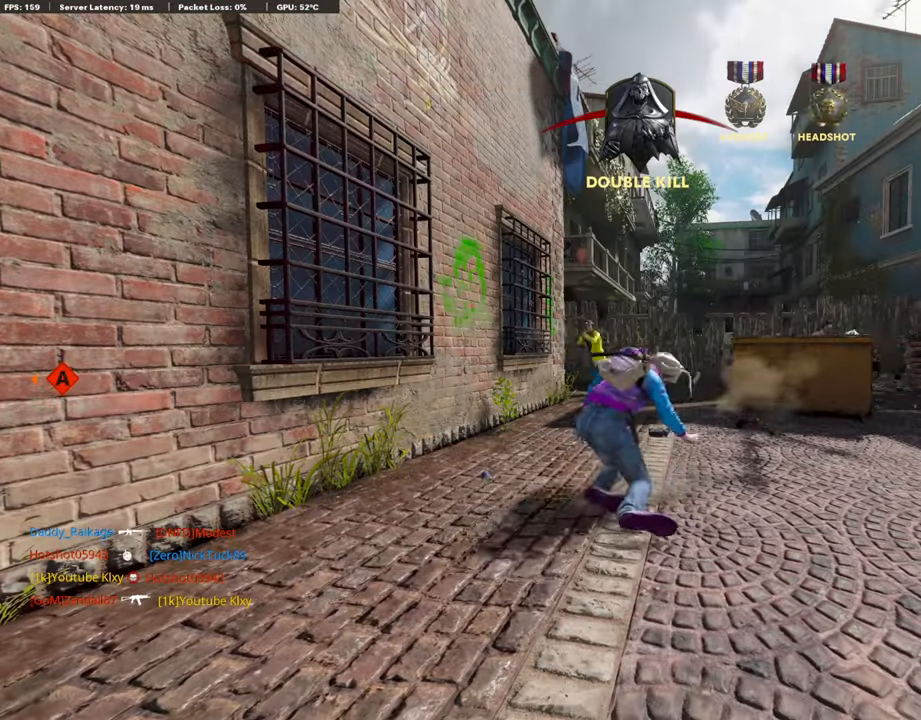
{"buttons": ["SQUARE"], "left_stick": "up-right", "right_stick": "center", "events": [[100, "TOUCHPAD", "up"], [201, "SQUARE", "down"], [234, "CROSS", "down"], [351, "CROSS", "up"], [368, "SQUARE", "up"], [401, "CROSS", "down"], [401, "SQUARE", "down"], [452, "left_stick", "up-right"], [502, "CROSS", "up"]]}
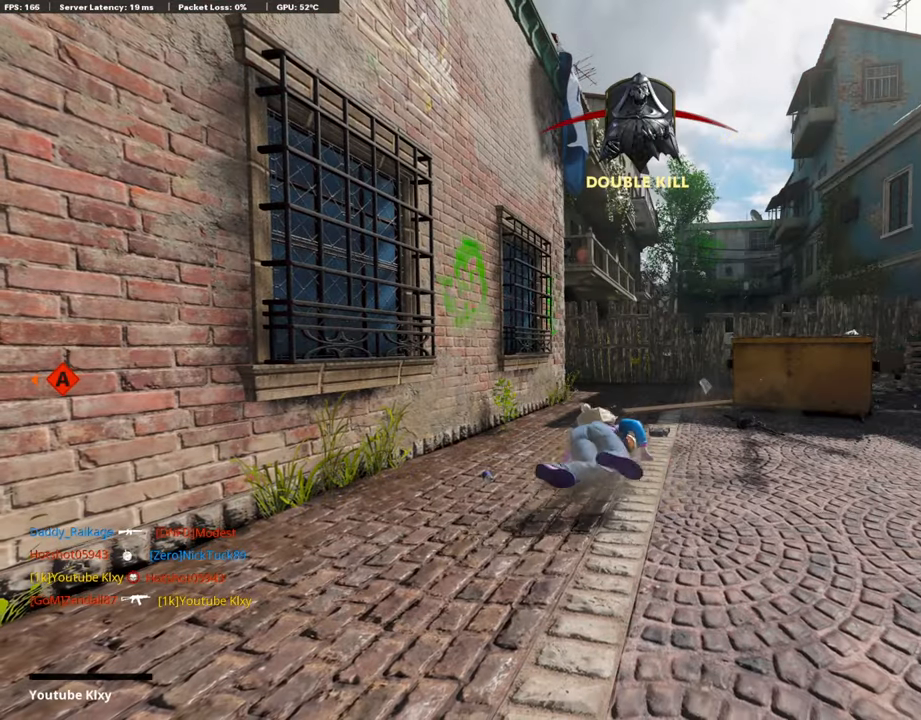
{"buttons": [], "left_stick": "up", "right_stick": "center", "events": [[84, "SQUARE", "up"], [84, "TOUCHPAD", "down"], [84, "left_stick", "up"], [134, "L3", "down"], [201, "TOUCHPAD", "up"], [402, "TOUCHPAD", "down"], [486, "L3", "up"], [502, "TOUCHPAD", "up"]]}
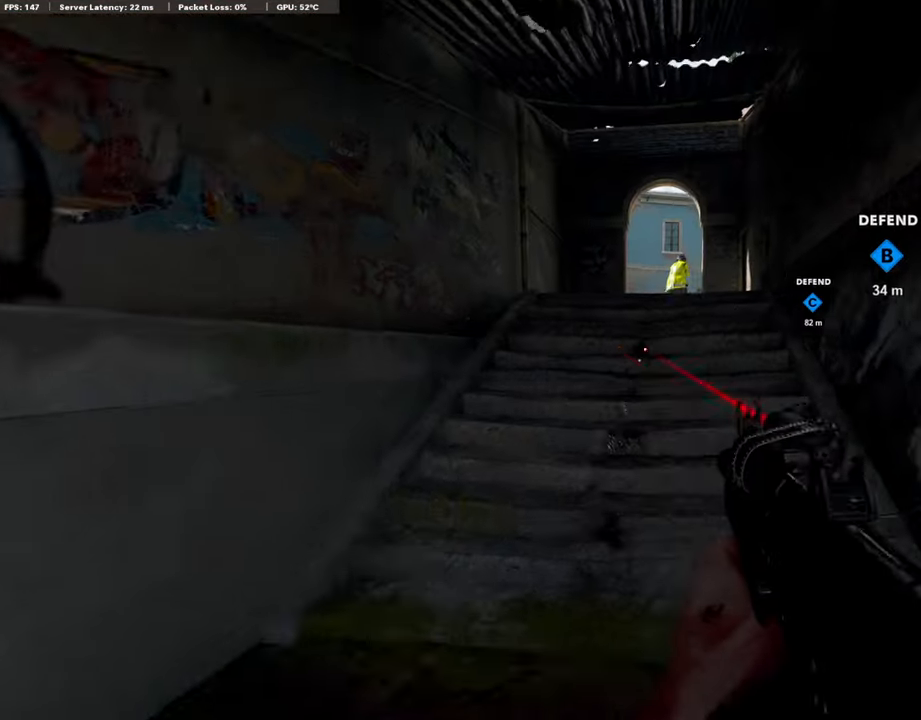
{"buttons": [], "left_stick": "up", "right_stick": "center", "events": [[17, "SQUARE", "down"], [34, "CROSS", "down"], [168, "CROSS", "up"], [168, "SQUARE", "up"], [218, "CROSS", "down"], [251, "SQUARE", "down"], [285, "CROSS", "up"], [285, "SQUARE", "up"], [302, "DPAD_RIGHT", "down"], [318, "DPAD_DOWN", "down"], [402, "DPAD_DOWN", "up"], [419, "DPAD_RIGHT", "up"]]}
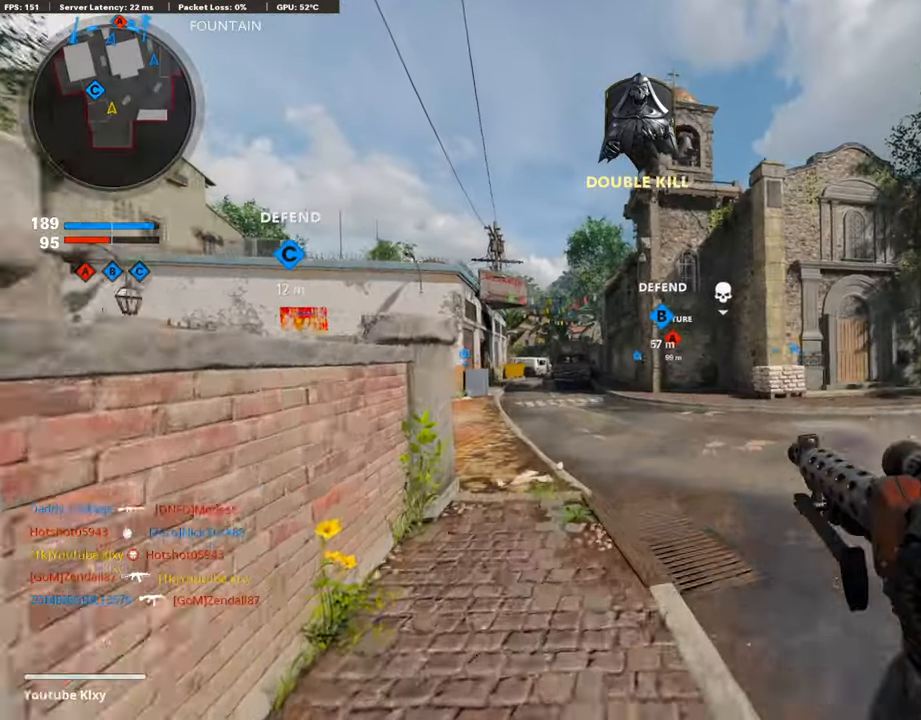
{"buttons": ["R3"], "left_stick": "center", "right_stick": "center", "events": [[83, "DPAD_RIGHT", "down"], [100, "DPAD_RIGHT", "up"], [251, "R3", "down"], [418, "R3", "up"], [435, "left_stick", "center"], [502, "R3", "down"]]}
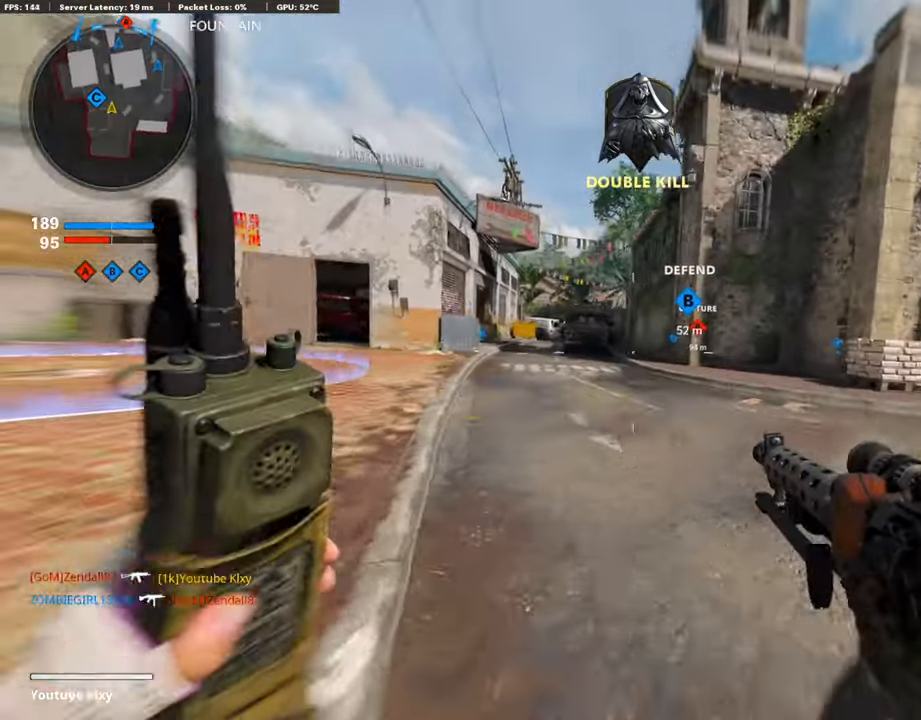
{"buttons": ["L3"], "left_stick": "up", "right_stick": "right", "events": [[34, "left_stick", "up-right"], [50, "L3", "down"], [50, "right_stick", "left"], [117, "R3", "up"], [151, "L3", "up"], [151, "right_stick", "center"], [201, "L3", "down"], [201, "left_stick", "up"], [419, "right_stick", "right"]]}
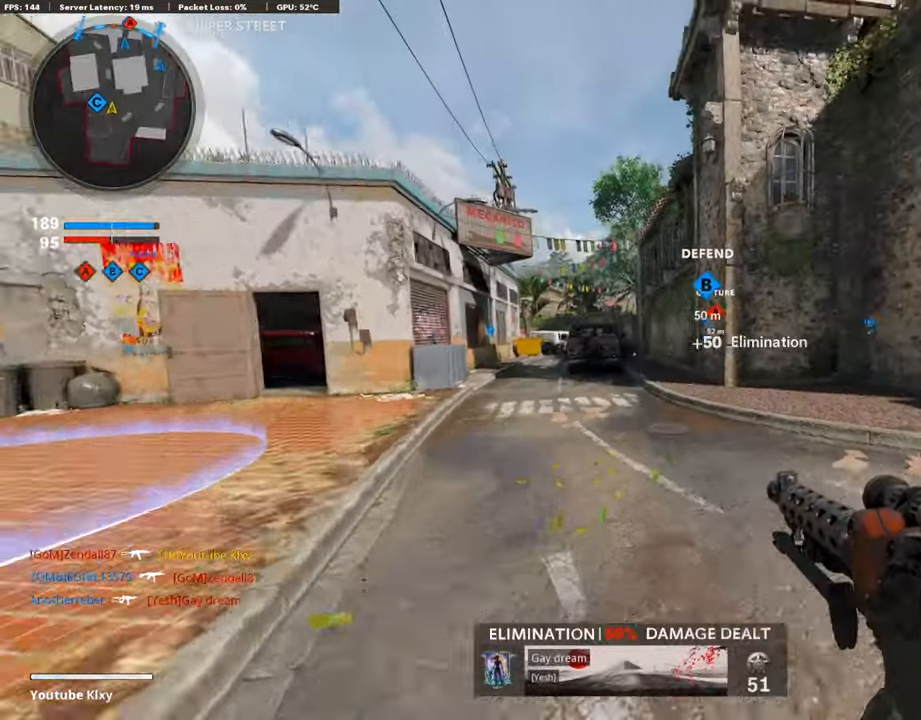
{"buttons": ["R3"], "left_stick": "center", "right_stick": "center", "events": [[17, "right_stick", "center"], [34, "L3", "up"], [84, "CROSS", "down"], [168, "CROSS", "up"], [235, "left_stick", "up-left"], [402, "DPAD_RIGHT", "down"], [402, "R3", "down"], [436, "DPAD_RIGHT", "up"], [452, "left_stick", "center"]]}
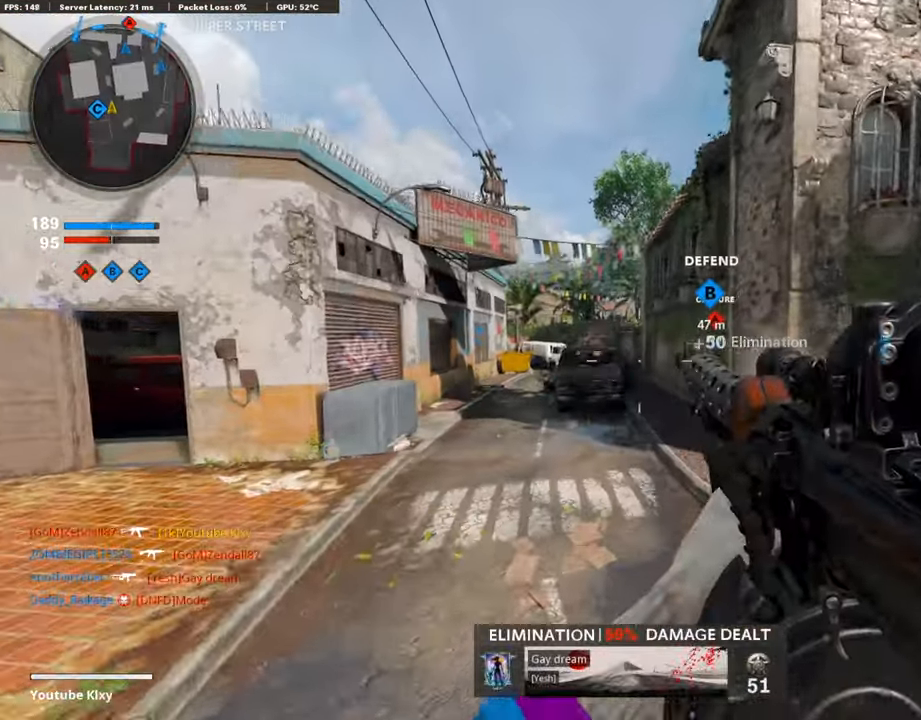
{"buttons": [], "left_stick": "center", "right_stick": "center", "events": [[50, "DPAD_RIGHT", "down"], [134, "DPAD_RIGHT", "up"], [217, "DPAD_RIGHT", "down"], [284, "DPAD_RIGHT", "up"], [301, "R3", "up"], [368, "DPAD_RIGHT", "down"], [418, "DPAD_RIGHT", "up"]]}
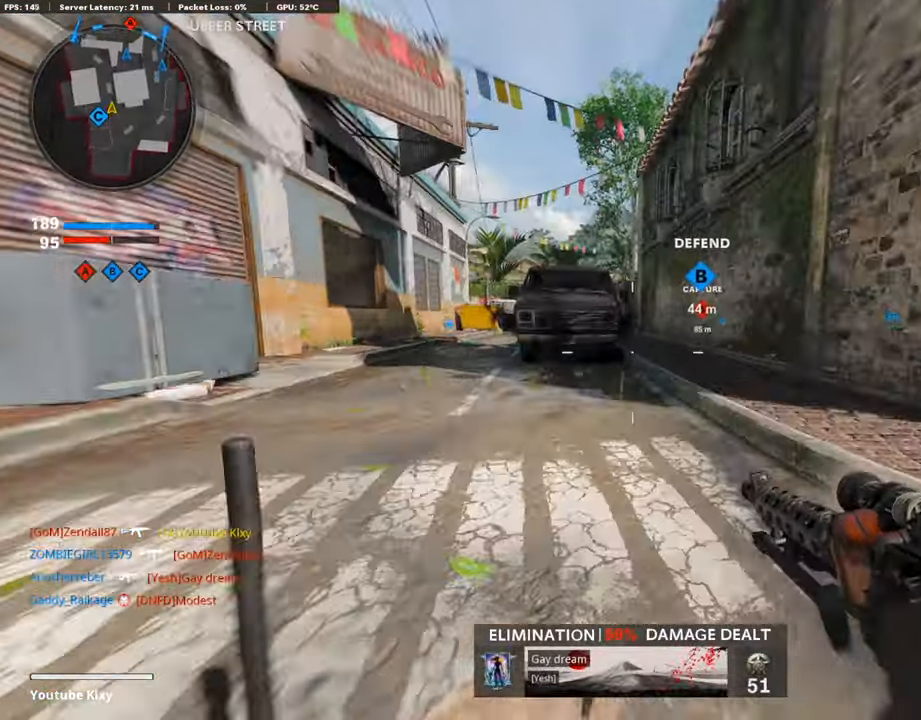
{"buttons": ["L3"], "left_stick": "up", "right_stick": "center", "events": [[101, "L3", "down"], [101, "left_stick", "up"], [302, "L3", "up"], [369, "L3", "down"]]}
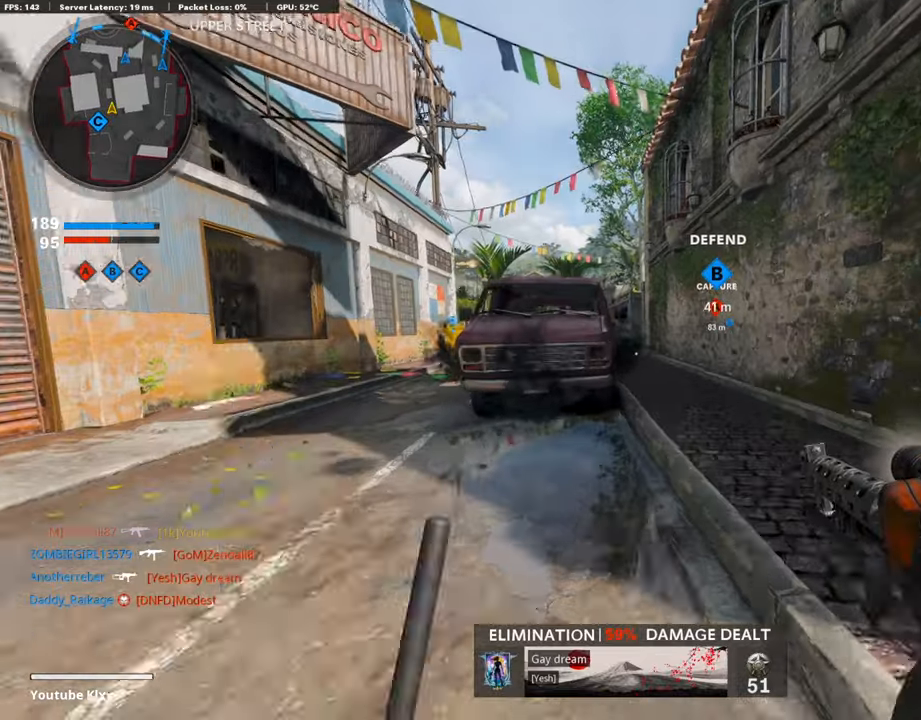
{"buttons": [], "left_stick": "up", "right_stick": "up", "events": [[34, "L3", "up"], [402, "right_stick", "up"]]}
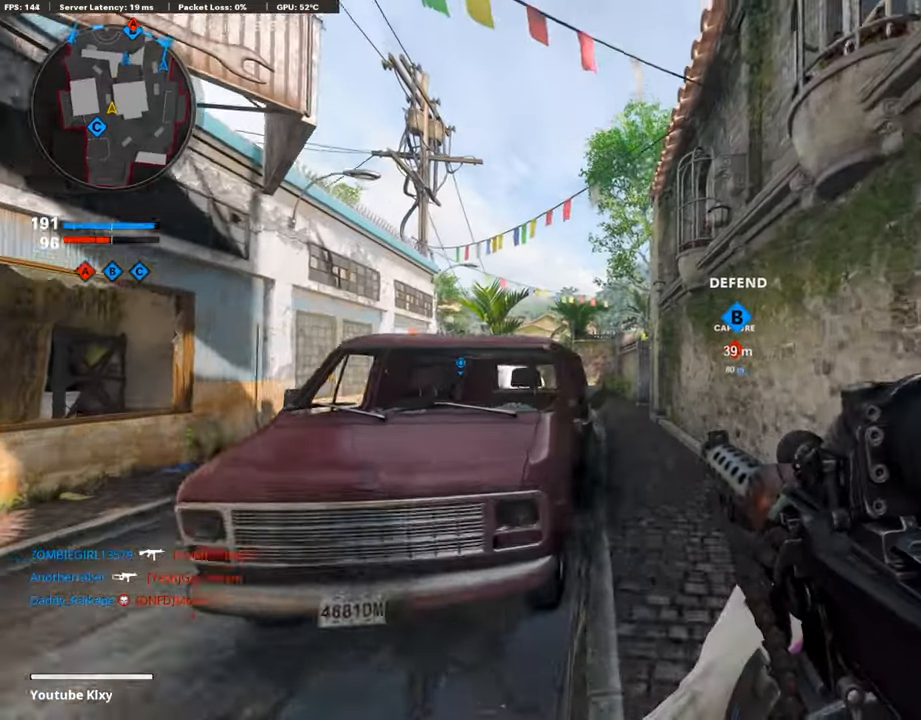
{"buttons": ["R2"], "left_stick": "up", "right_stick": "up", "events": [[251, "R2", "down"], [401, "R2", "up"], [485, "R2", "down"]]}
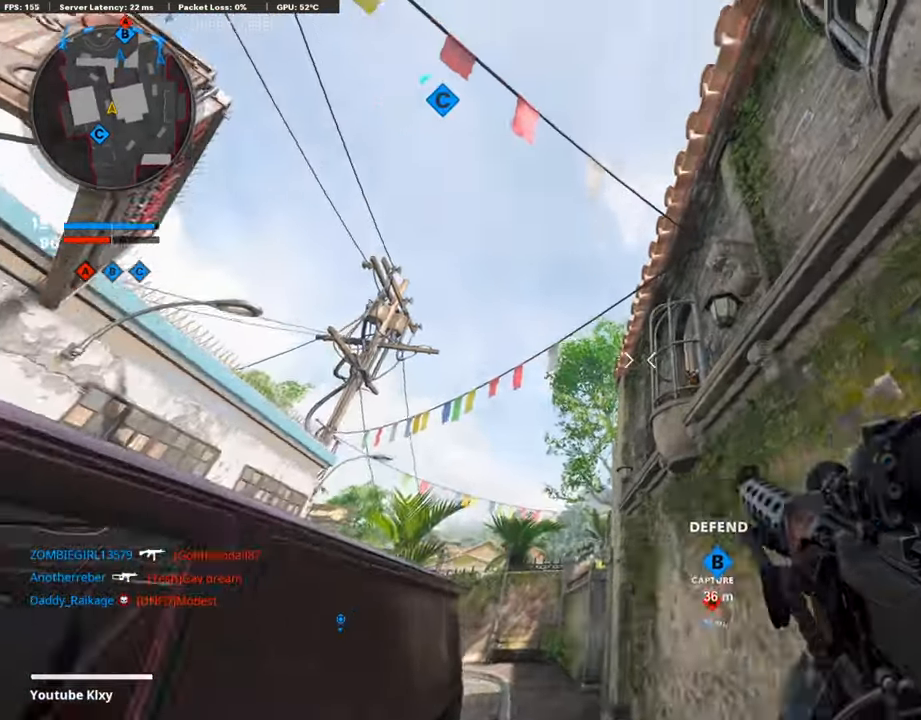
{"buttons": [], "left_stick": "up", "right_stick": "center", "events": [[201, "R2", "up"], [218, "right_stick", "center"], [251, "CROSS", "down"], [368, "CROSS", "up"]]}
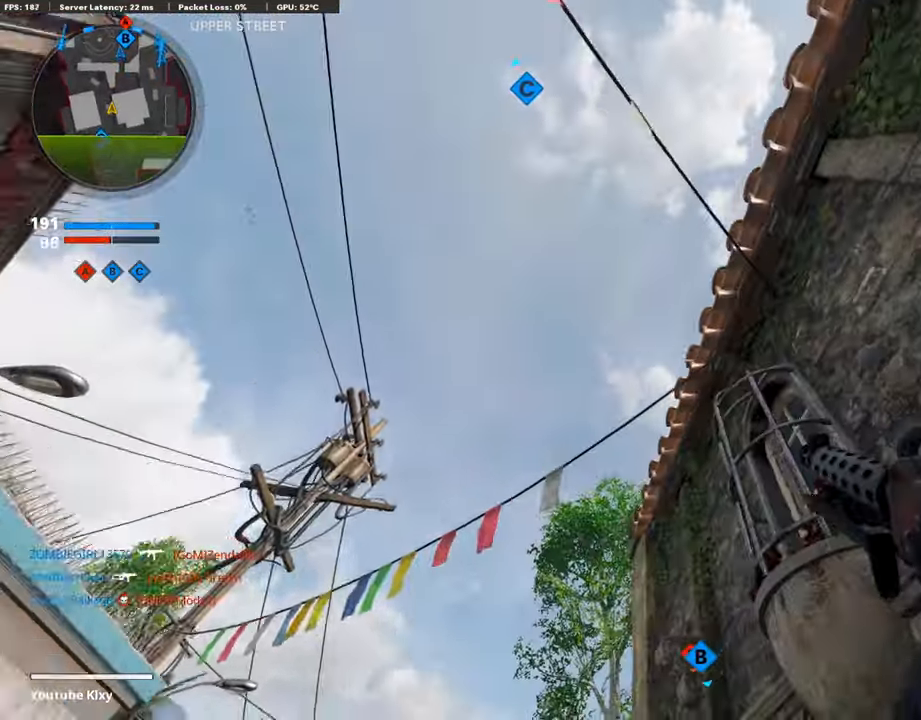
{"buttons": [], "left_stick": "up", "right_stick": "down", "events": [[17, "right_stick", "down"], [134, "right_stick", "center"], [419, "right_stick", "down"]]}
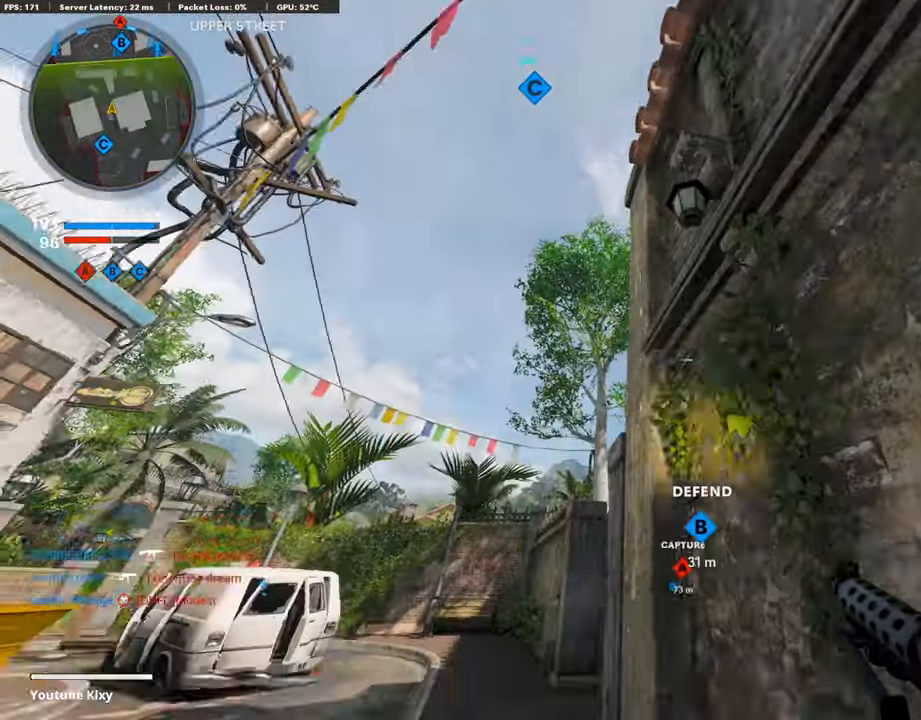
{"buttons": [], "left_stick": "up", "right_stick": "center", "events": [[67, "L3", "down"], [100, "right_stick", "center"], [301, "right_stick", "down"], [368, "L3", "up"], [452, "right_stick", "center"]]}
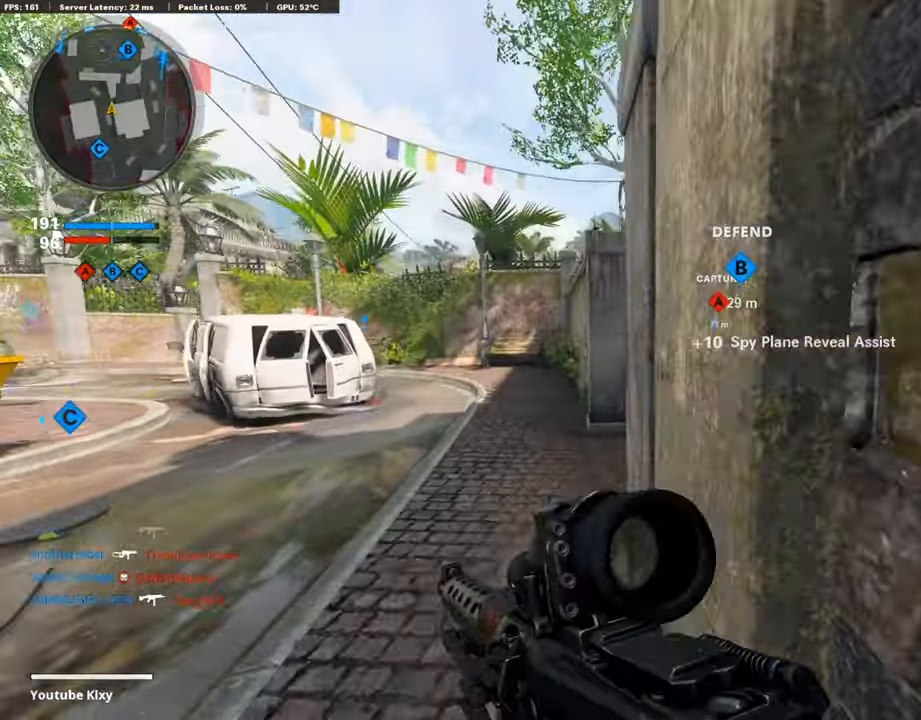
{"buttons": [], "left_stick": "up", "right_stick": "center", "events": [[17, "TOUCHPAD", "down"], [151, "TOUCHPAD", "up"], [234, "right_stick", "right"], [469, "right_stick", "center"]]}
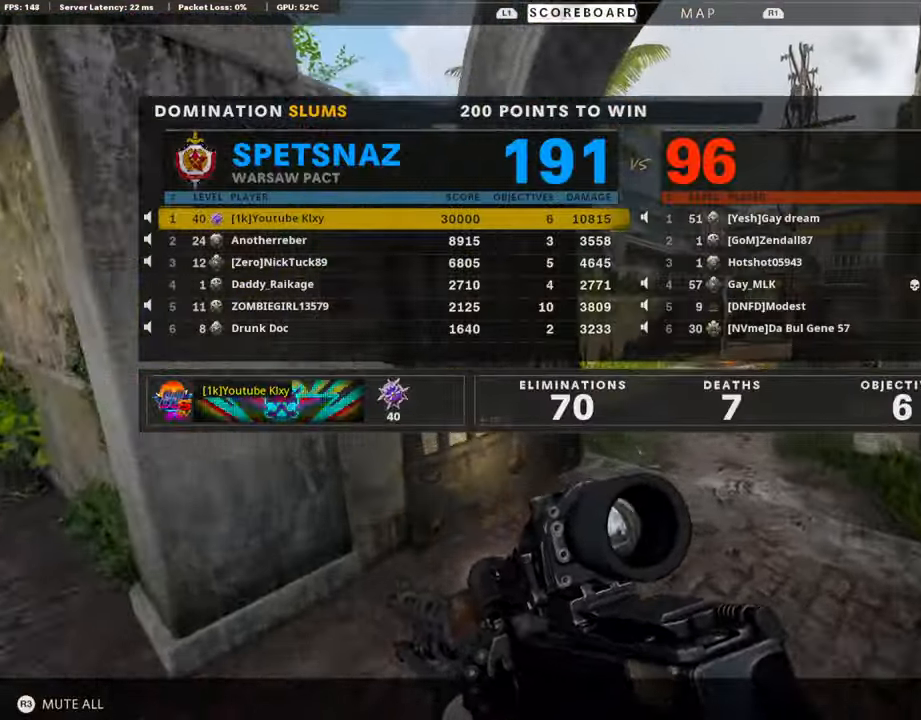
{"buttons": [], "left_stick": "center", "right_stick": "center", "events": [[502, "left_stick", "center"]]}
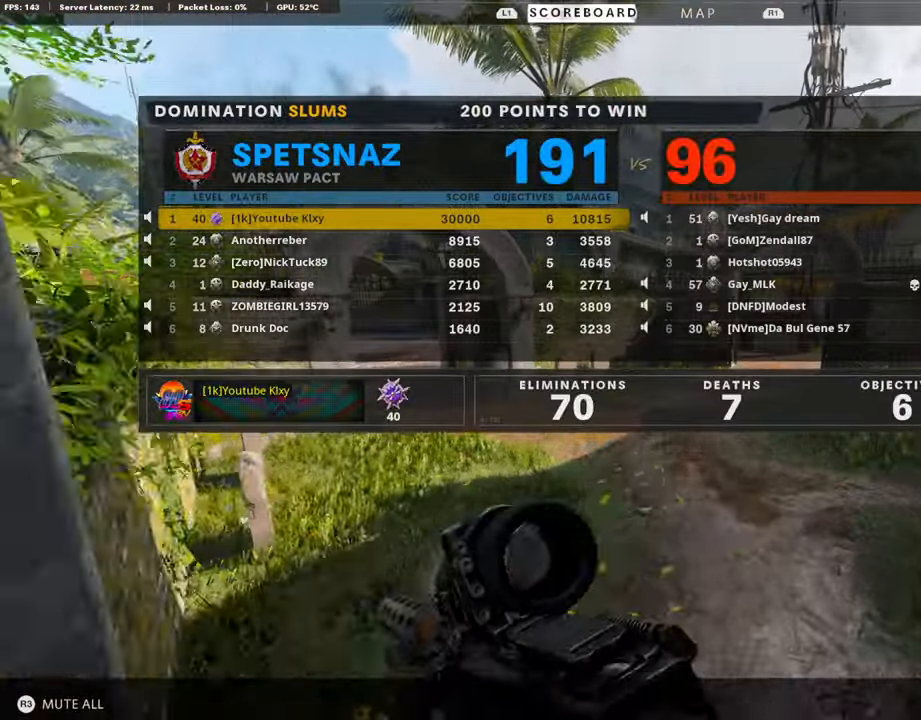
{"buttons": ["CROSS"], "left_stick": "center", "right_stick": "center", "events": [[117, "DPAD_DOWN", "down"], [201, "CROSS", "down"], [201, "DPAD_DOWN", "up"], [318, "CROSS", "up"], [318, "DPAD_DOWN", "down"], [402, "CROSS", "down"], [402, "DPAD_DOWN", "up"]]}
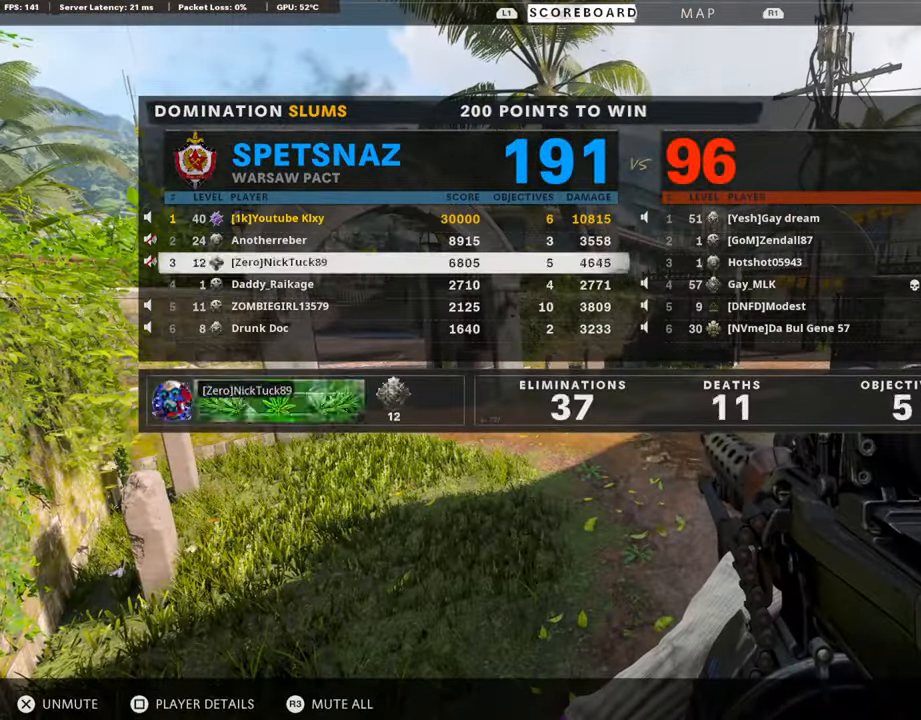
{"buttons": [], "left_stick": "center", "right_stick": "center", "events": [[17, "CROSS", "up"], [17, "DPAD_DOWN", "down"], [101, "DPAD_DOWN", "up"], [117, "CROSS", "down"], [218, "DPAD_DOWN", "down"], [235, "CROSS", "up"], [302, "DPAD_DOWN", "up"], [352, "CROSS", "down"], [436, "DPAD_DOWN", "down"], [469, "CROSS", "up"], [486, "DPAD_DOWN", "up"]]}